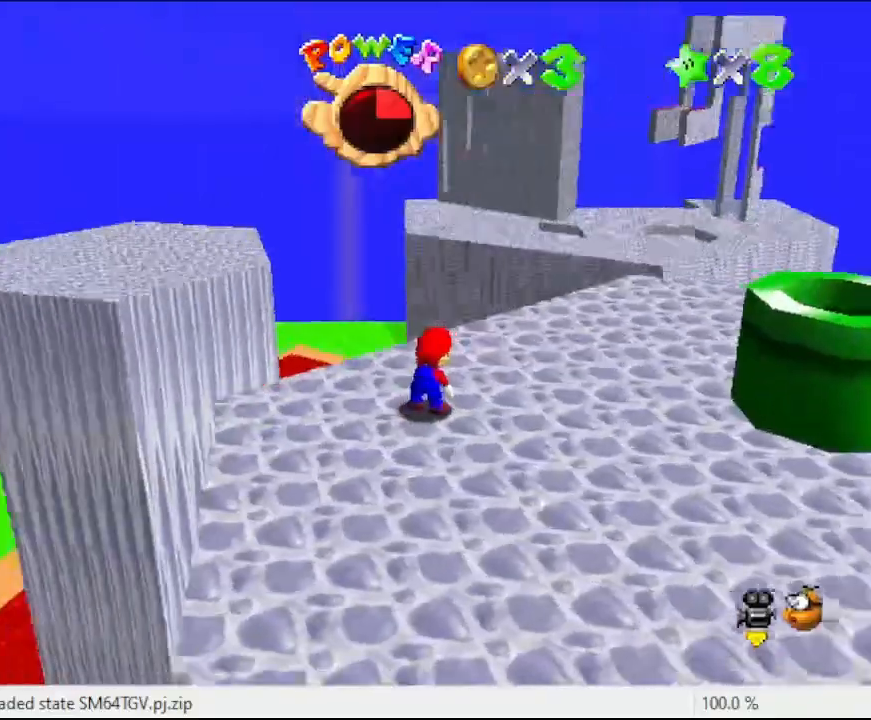
Gameplay with a controller (Nintendo layout); each line is a JSON object with the inputs held at the frame after it. "events" lists button and stick changes between this image and that frame as [ms after this image, input, new state], when the widget could be followed in between. Not read: L3 R3.
{"buttons": [], "left_stick": "center", "events": []}
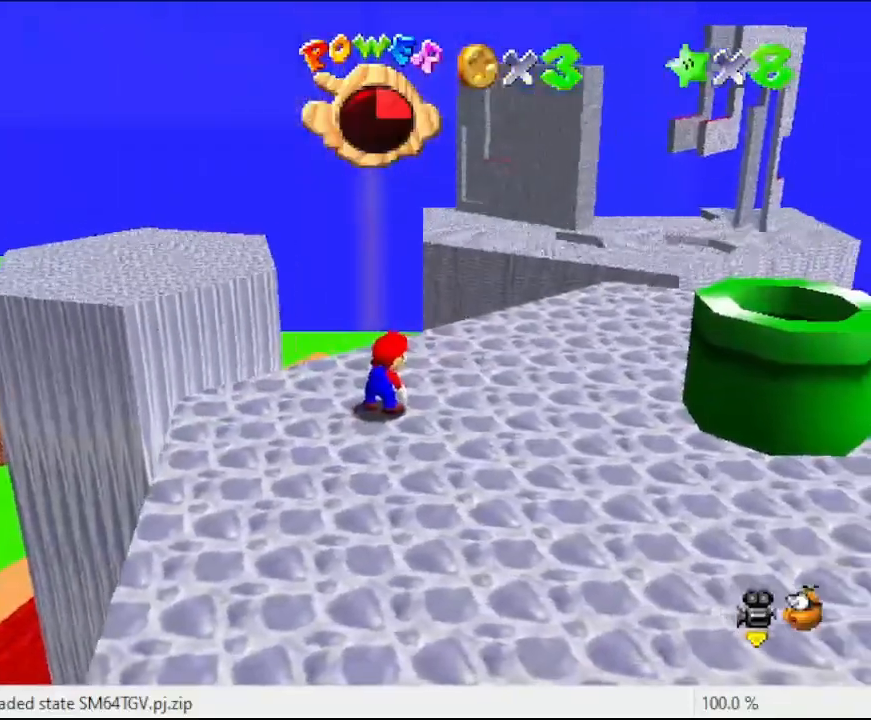
{"buttons": [], "left_stick": "center", "events": []}
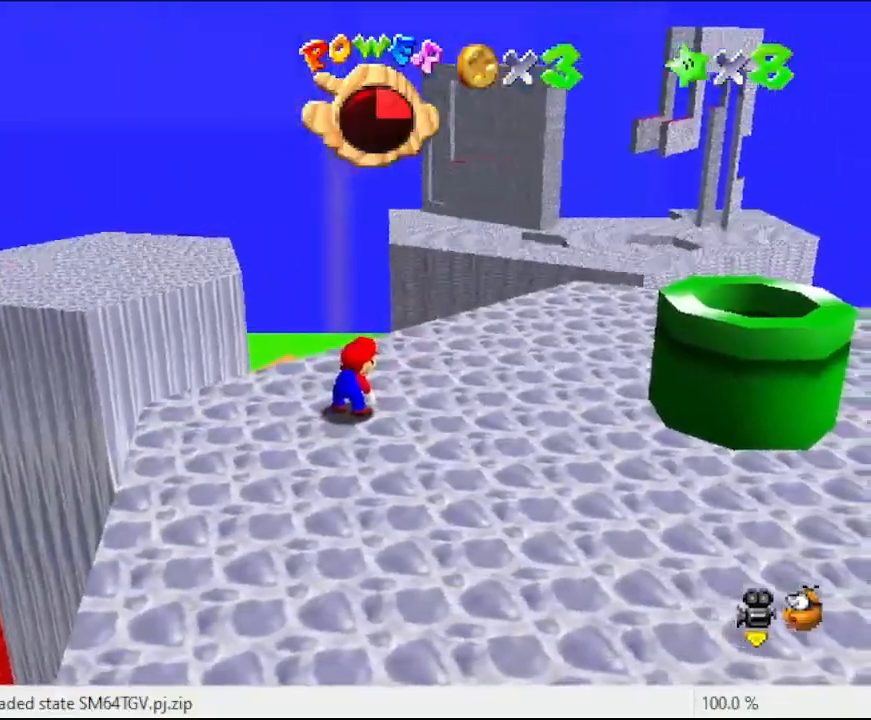
{"buttons": [], "left_stick": "up-left", "events": [[33, "C_LEFT", "down"], [200, "C_LEFT", "up"], [333, "left_stick", "up"], [400, "left_stick", "up-left"]]}
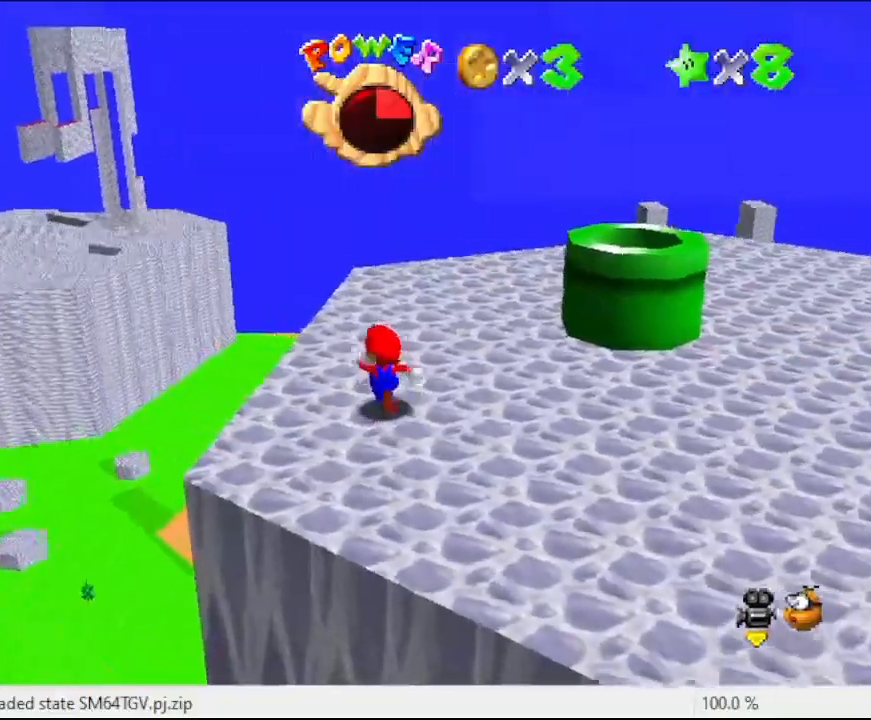
{"buttons": [], "left_stick": "center", "events": [[200, "C_LEFT", "down"], [367, "C_LEFT", "up"], [367, "left_stick", "center"]]}
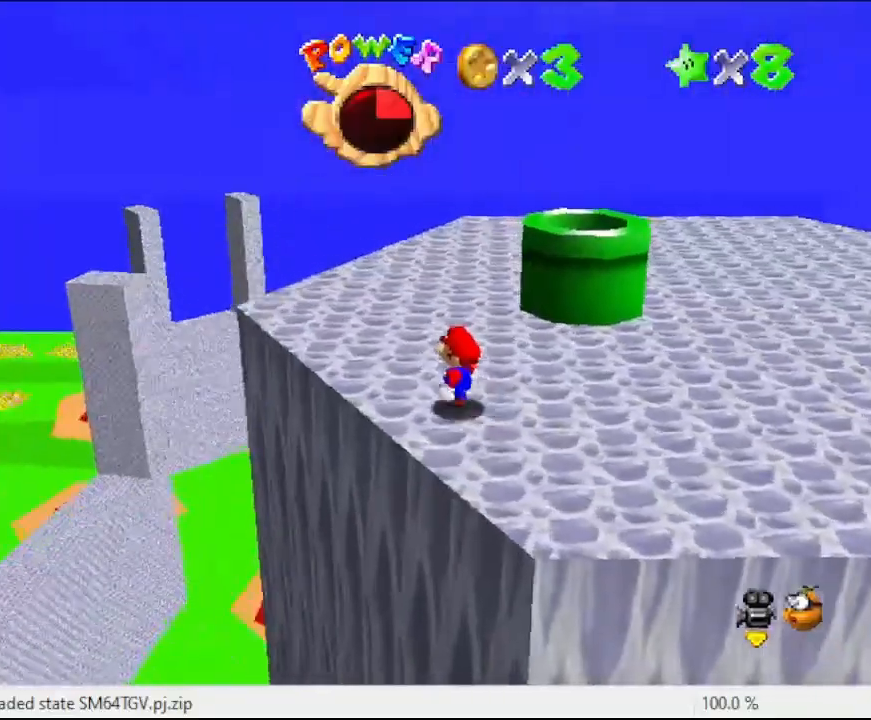
{"buttons": [], "left_stick": "center", "events": [[133, "C_RIGHT", "down"], [333, "C_RIGHT", "up"]]}
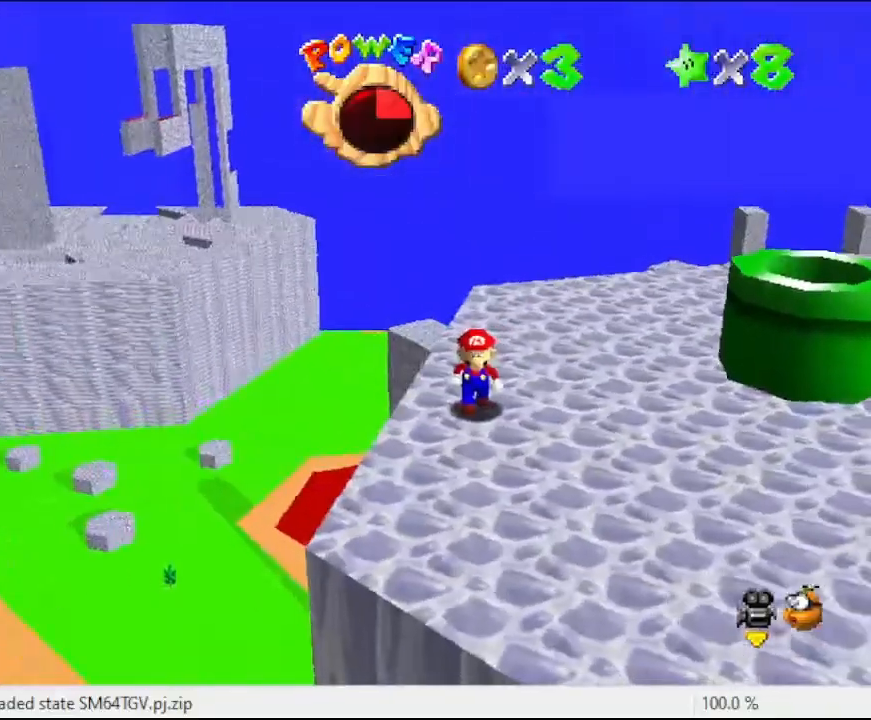
{"buttons": [], "left_stick": "down-left", "events": [[167, "left_stick", "down-left"]]}
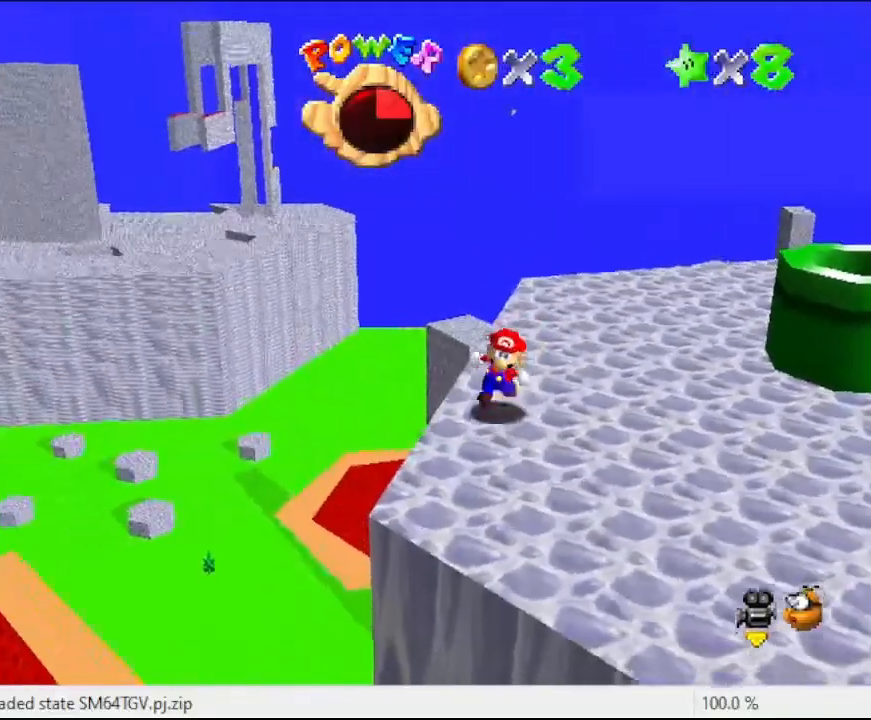
{"buttons": [], "left_stick": "center", "events": [[33, "left_stick", "down"], [233, "C_RIGHT", "down"], [233, "left_stick", "down-right"], [333, "C_RIGHT", "up"], [367, "left_stick", "center"]]}
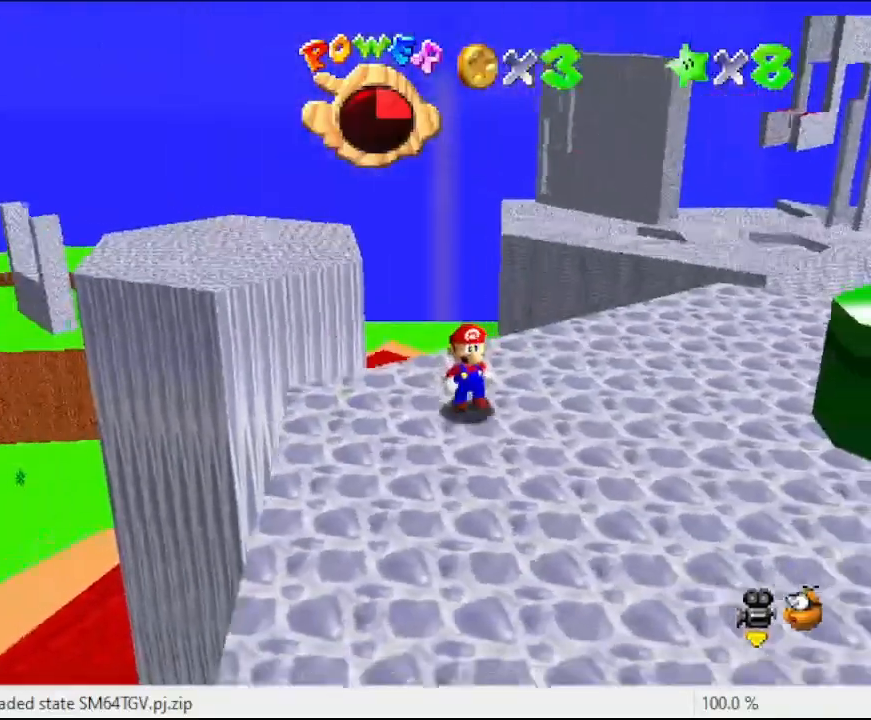
{"buttons": [], "left_stick": "center", "events": [[267, "C_LEFT", "down"], [400, "C_LEFT", "up"]]}
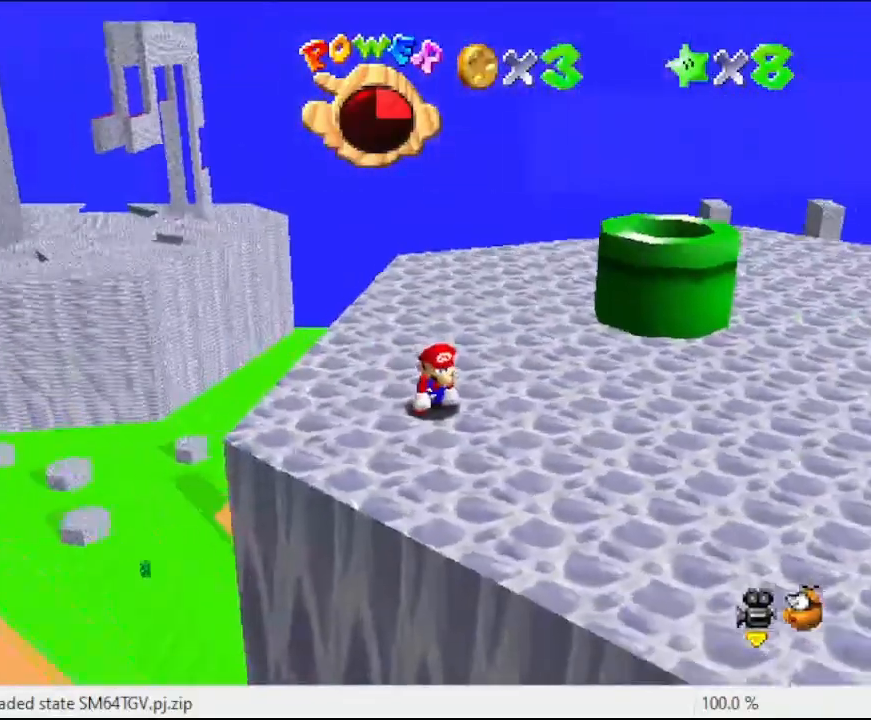
{"buttons": [], "left_stick": "up", "events": [[500, "left_stick", "up"]]}
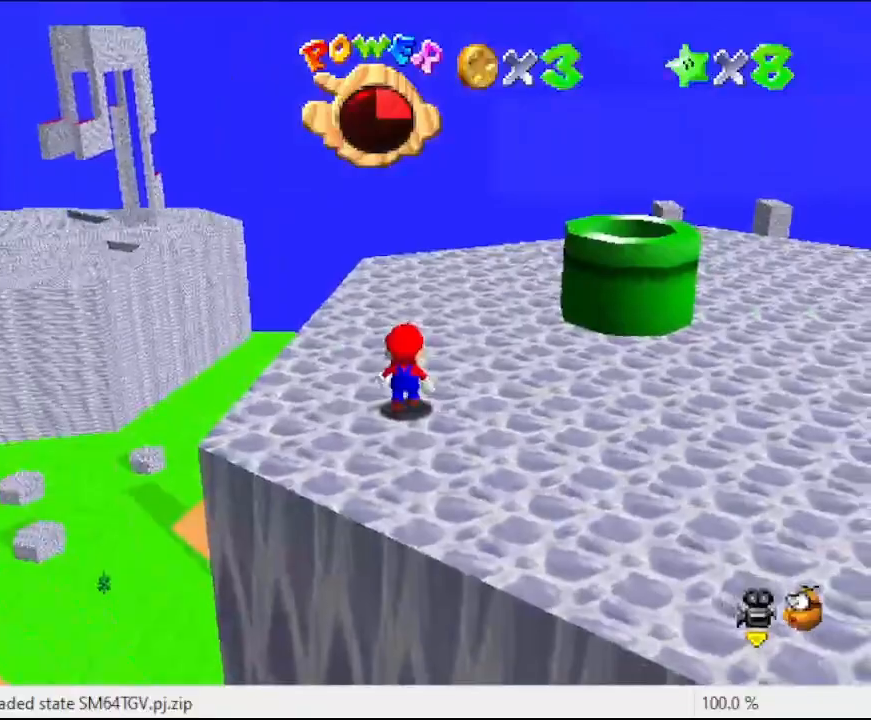
{"buttons": [], "left_stick": "up", "events": []}
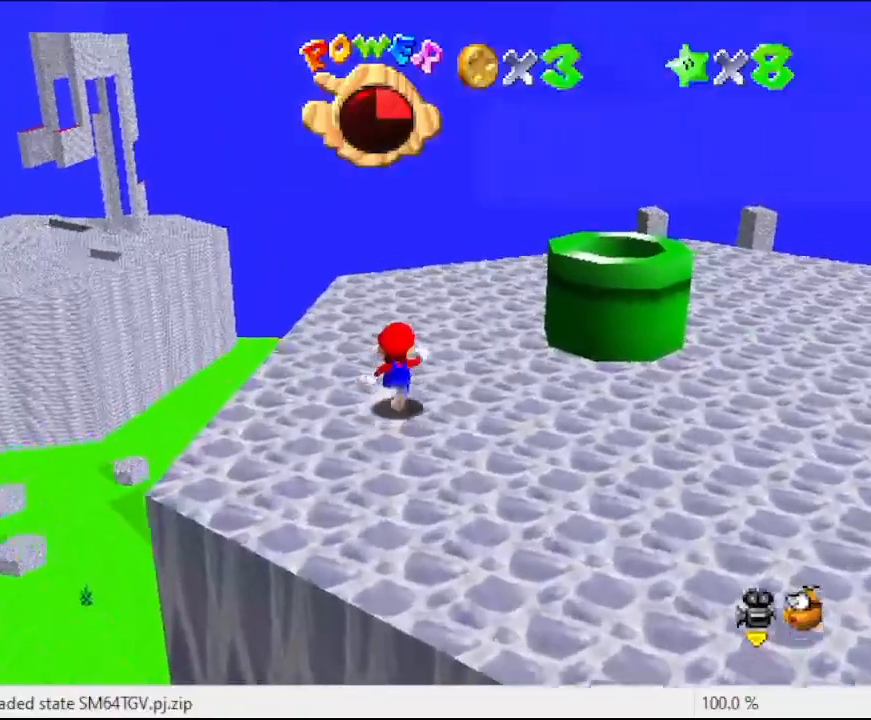
{"buttons": [], "left_stick": "center", "events": [[100, "R1", "down"], [233, "left_stick", "center"], [300, "R1", "up"]]}
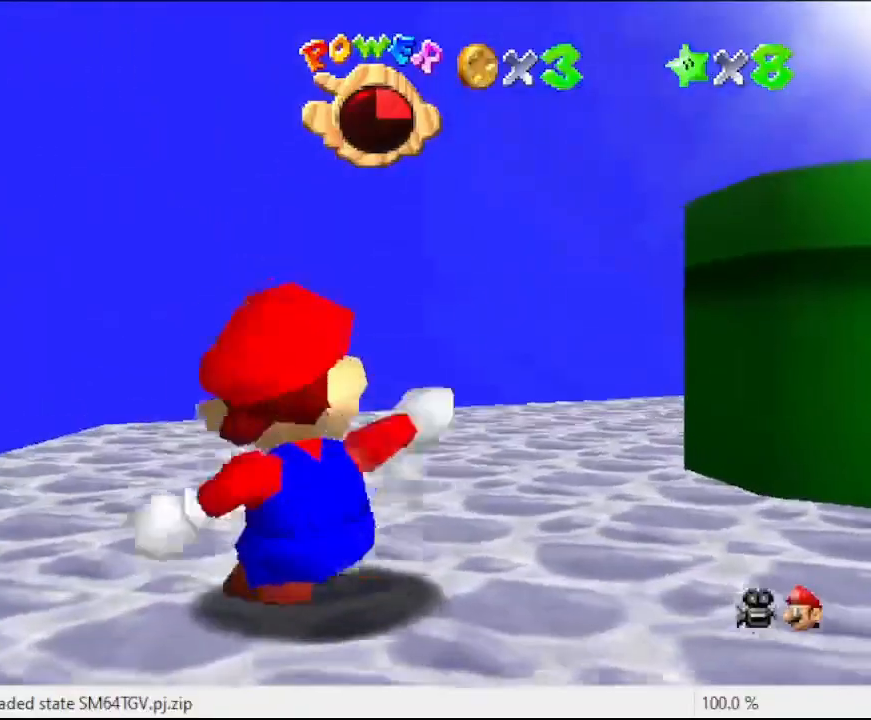
{"buttons": [], "left_stick": "up", "events": [[100, "left_stick", "up"]]}
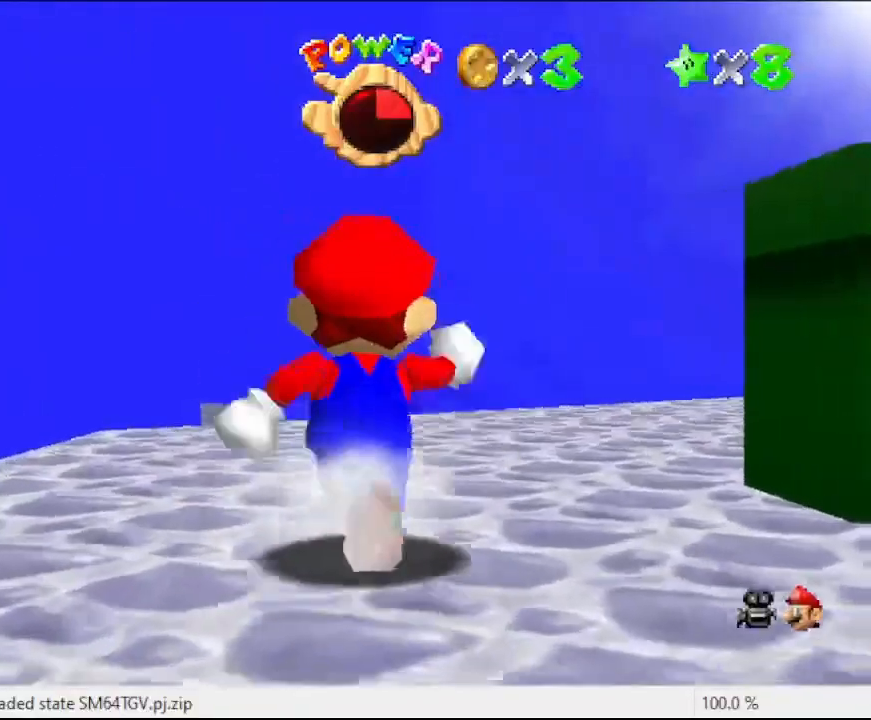
{"buttons": [], "left_stick": "center", "events": [[33, "C_DOWN", "down"], [200, "C_DOWN", "up"], [200, "left_stick", "center"]]}
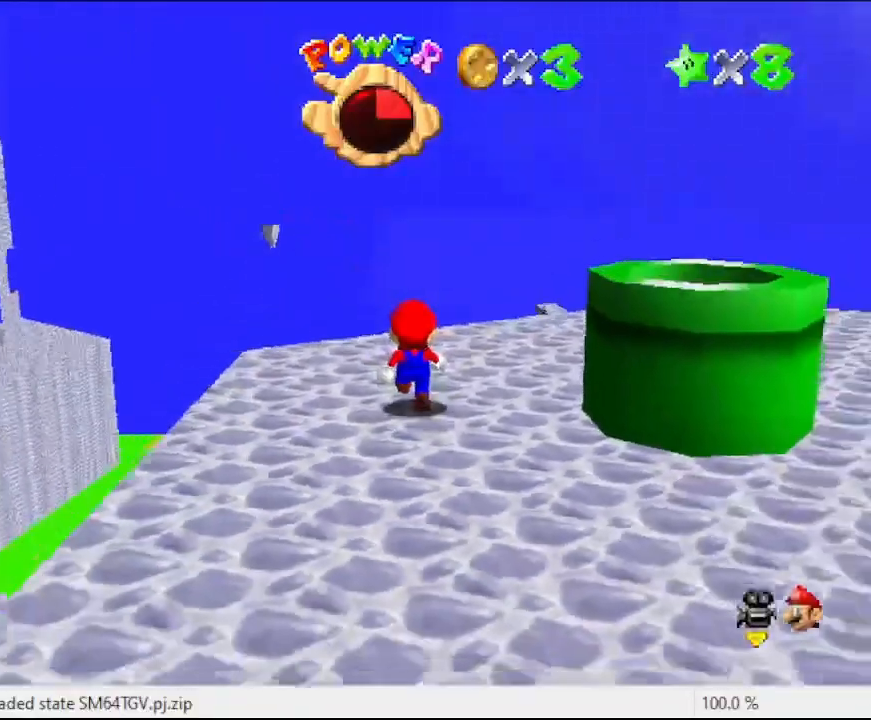
{"buttons": [], "left_stick": "center", "events": []}
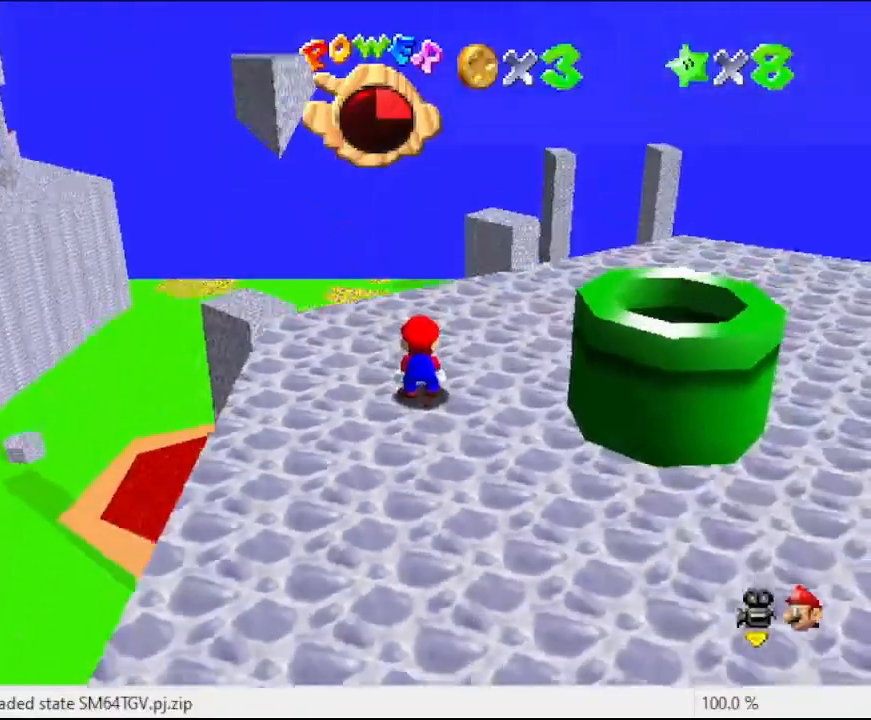
{"buttons": ["R1"], "left_stick": "center", "events": [[467, "R1", "down"]]}
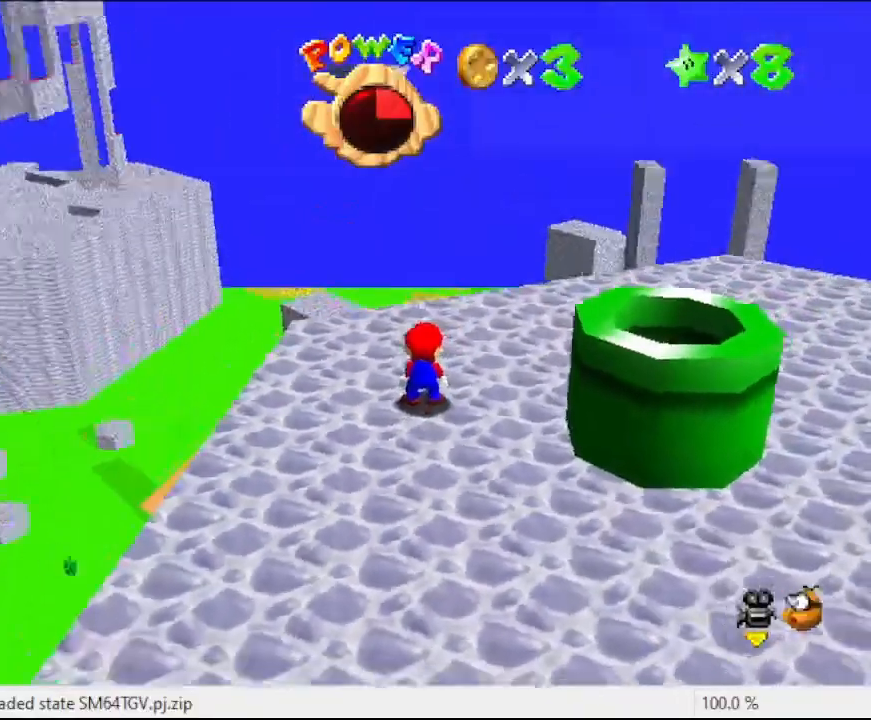
{"buttons": [], "left_stick": "down-left", "events": [[100, "R1", "up"], [367, "left_stick", "down-left"]]}
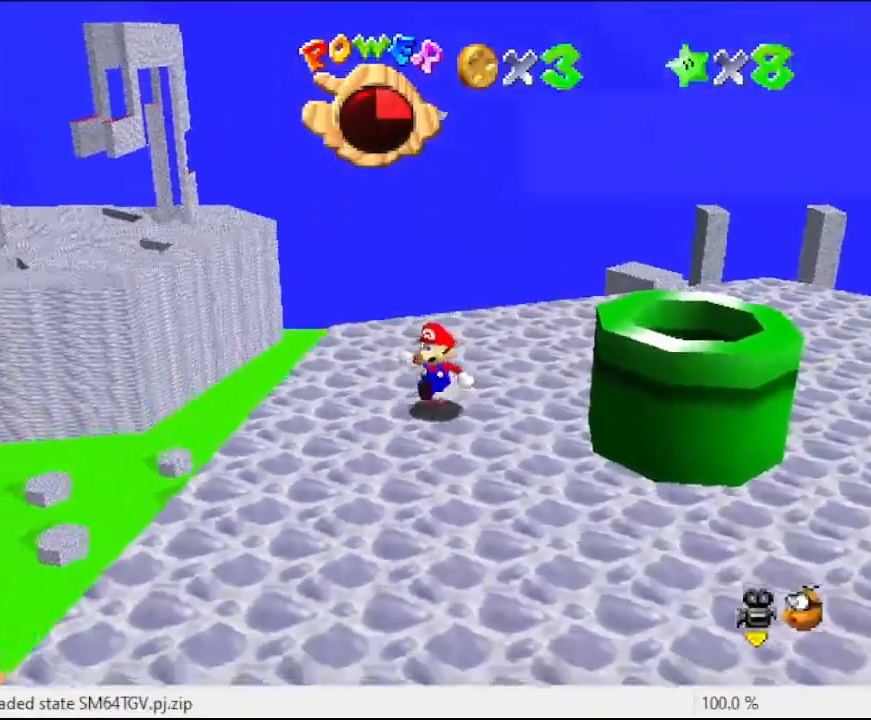
{"buttons": [], "left_stick": "down", "events": [[233, "left_stick", "down"], [267, "C_RIGHT", "down"], [367, "C_RIGHT", "up"]]}
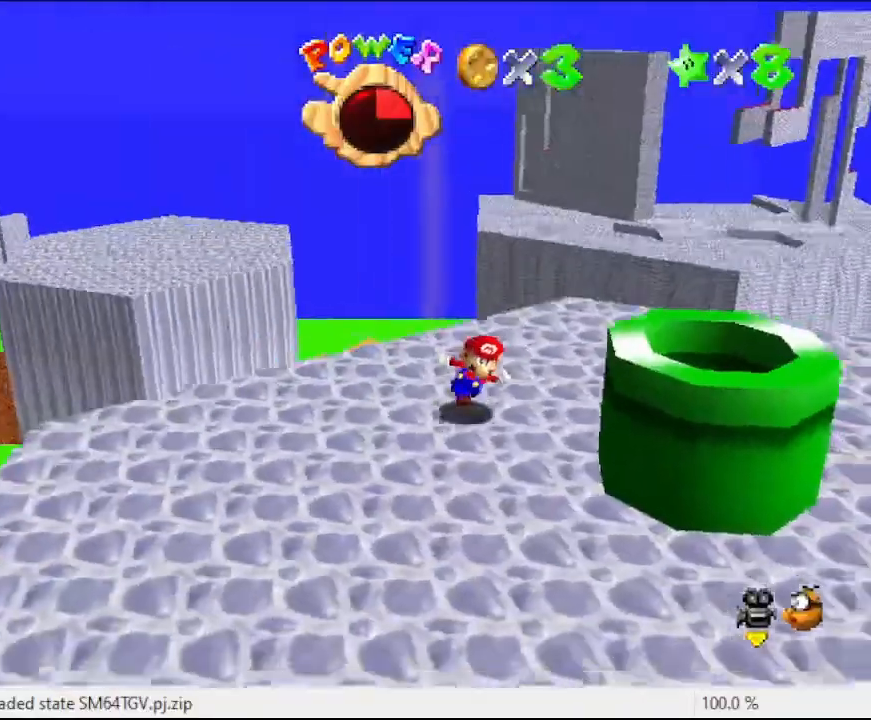
{"buttons": ["A"], "left_stick": "up", "events": [[300, "left_stick", "up"], [367, "A", "down"]]}
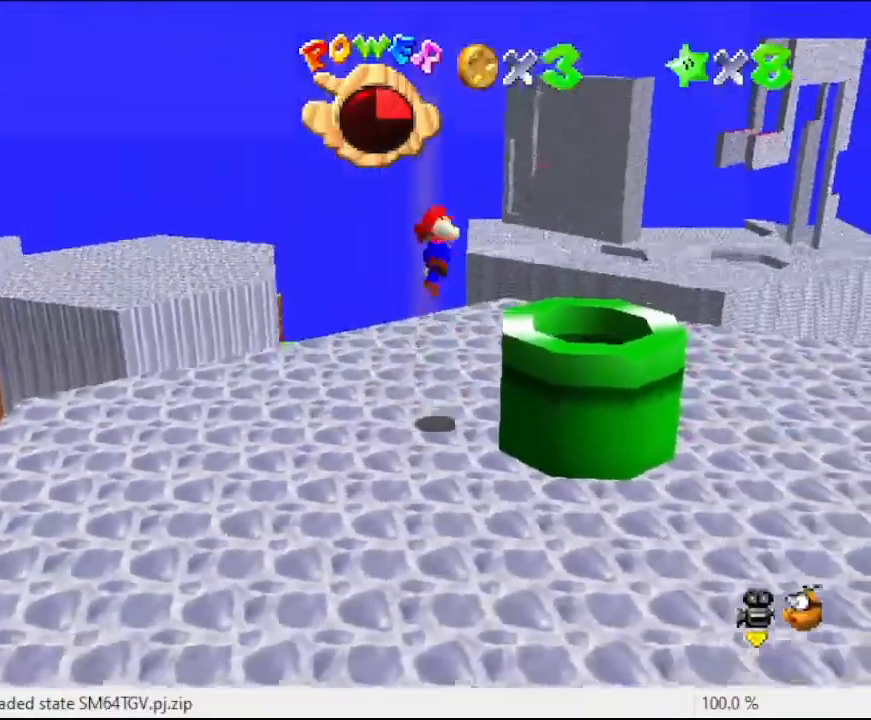
{"buttons": [], "left_stick": "up", "events": [[33, "left_stick", "up-right"], [67, "A", "up"], [167, "left_stick", "right"], [300, "C_LEFT", "down"], [300, "left_stick", "up-right"], [367, "C_LEFT", "up"], [467, "left_stick", "up"]]}
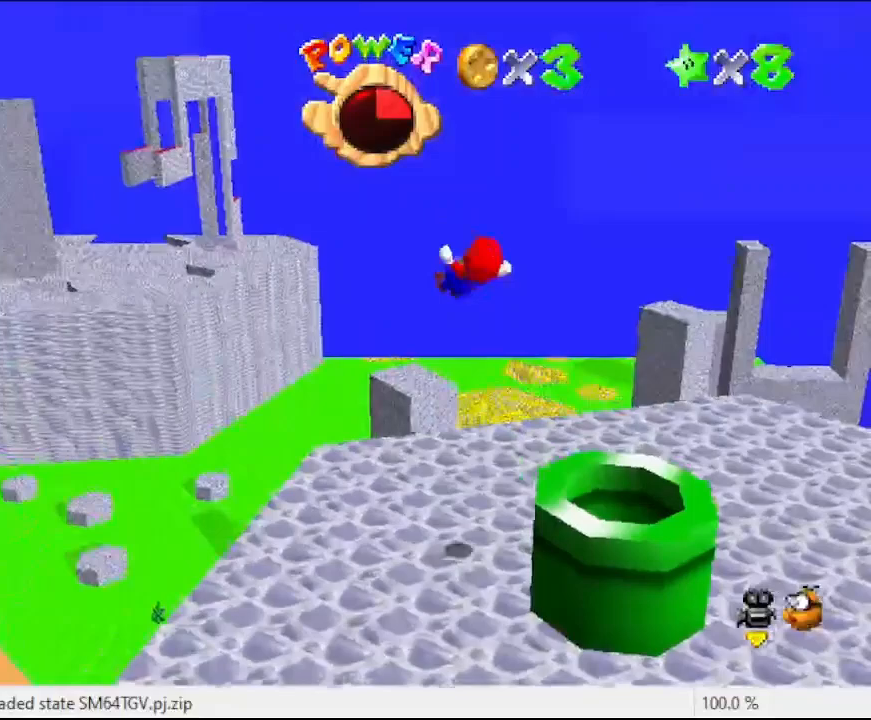
{"buttons": [], "left_stick": "up-left", "events": [[300, "left_stick", "up-left"], [400, "B", "down"], [500, "B", "up"]]}
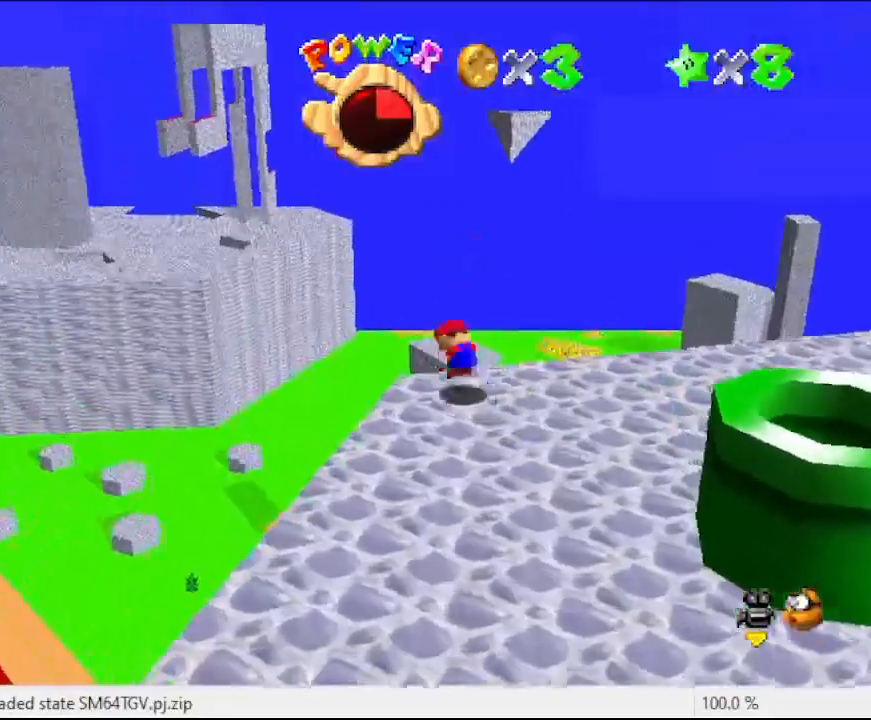
{"buttons": ["A"], "left_stick": "up", "events": [[33, "A", "down"], [67, "left_stick", "up"]]}
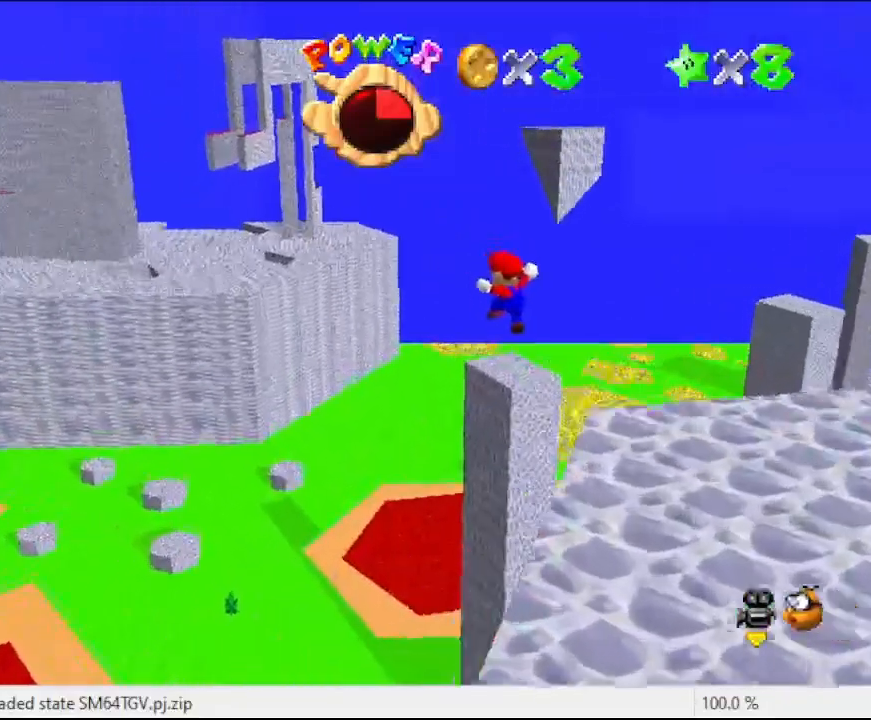
{"buttons": [], "left_stick": "up", "events": [[333, "A", "up"]]}
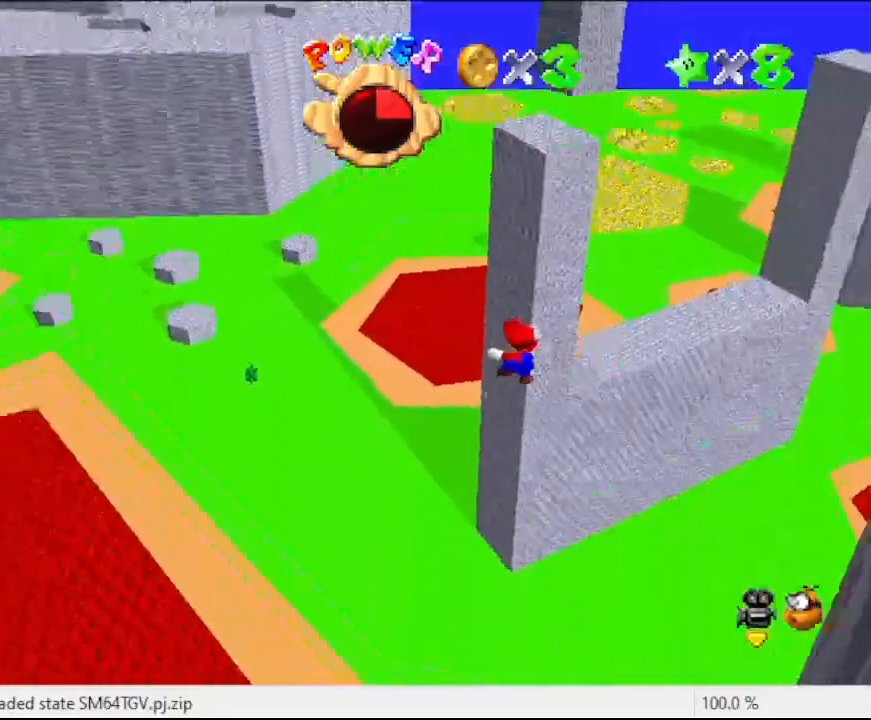
{"buttons": [], "left_stick": "up", "events": []}
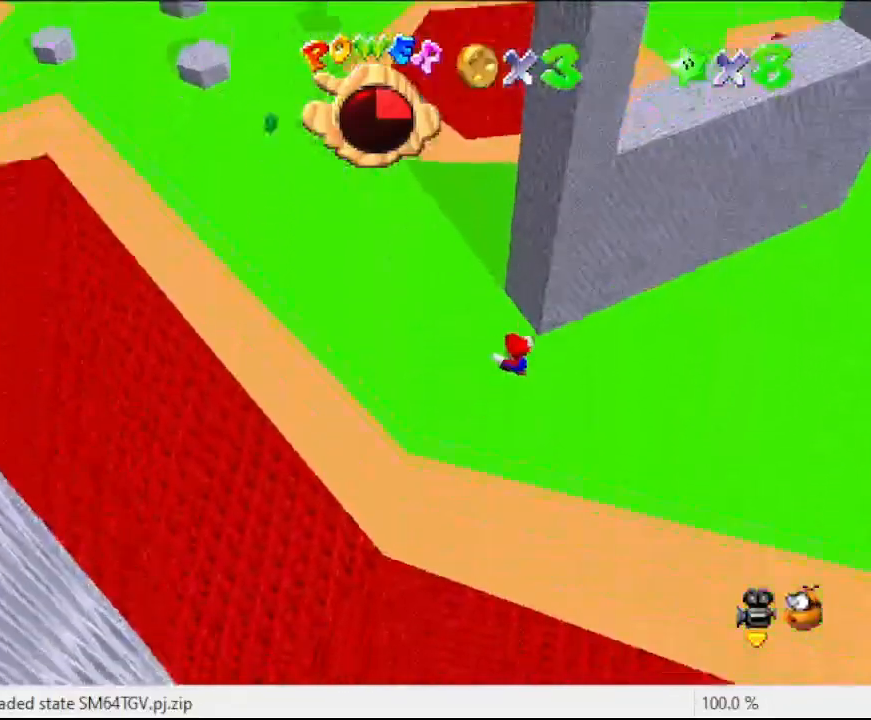
{"buttons": [], "left_stick": "up", "events": []}
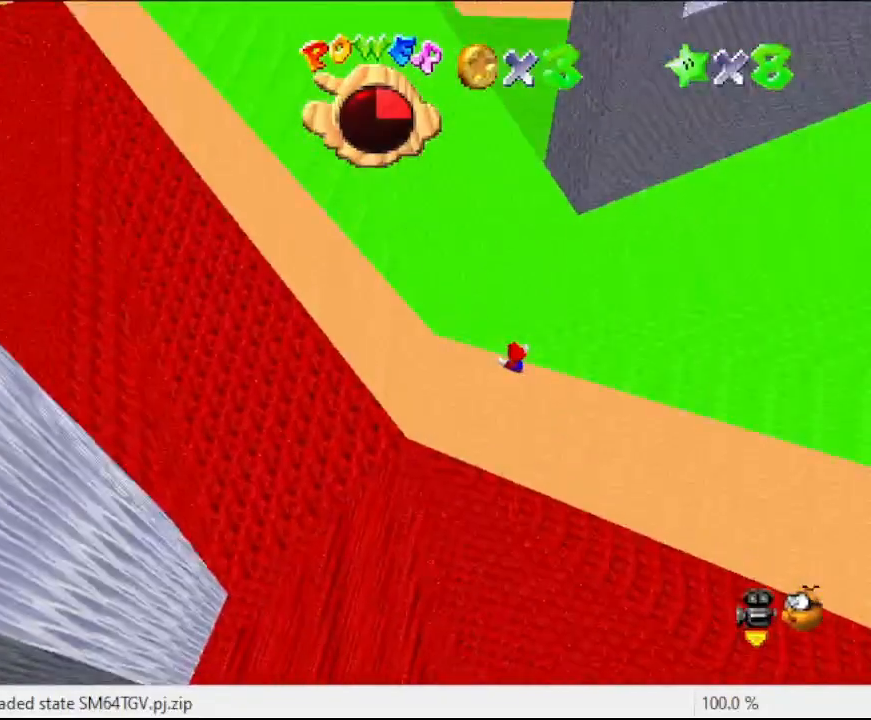
{"buttons": [], "left_stick": "up-right", "events": [[300, "left_stick", "up-right"]]}
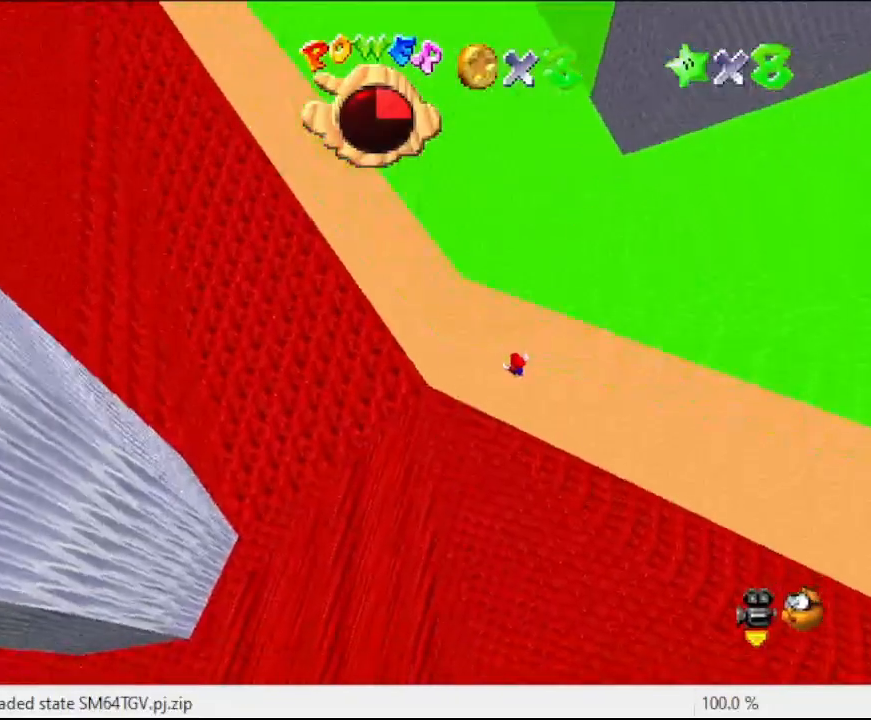
{"buttons": [], "left_stick": "up-right", "events": []}
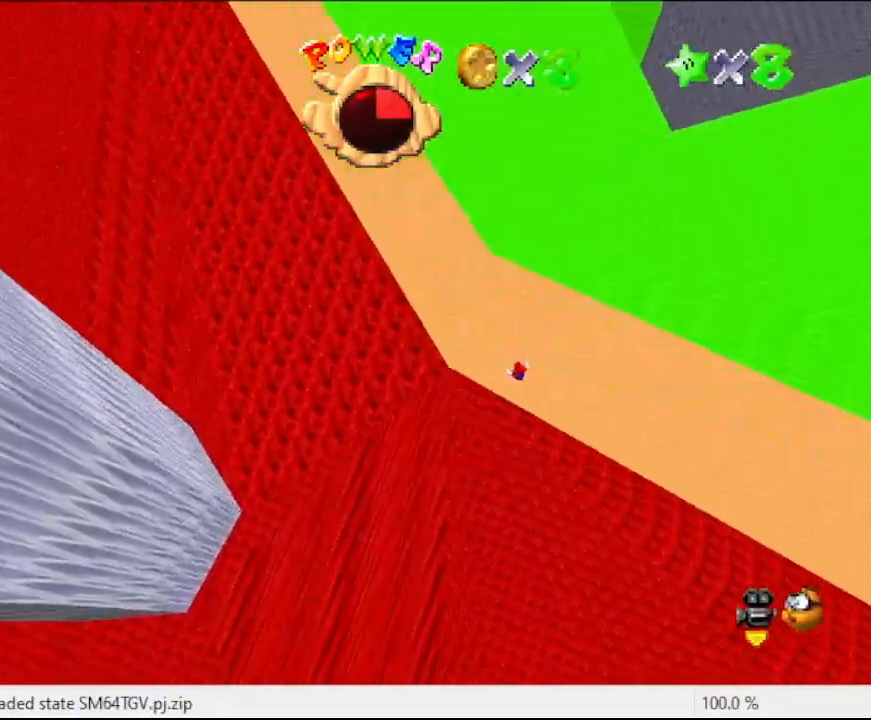
{"buttons": [], "left_stick": "up-right", "events": []}
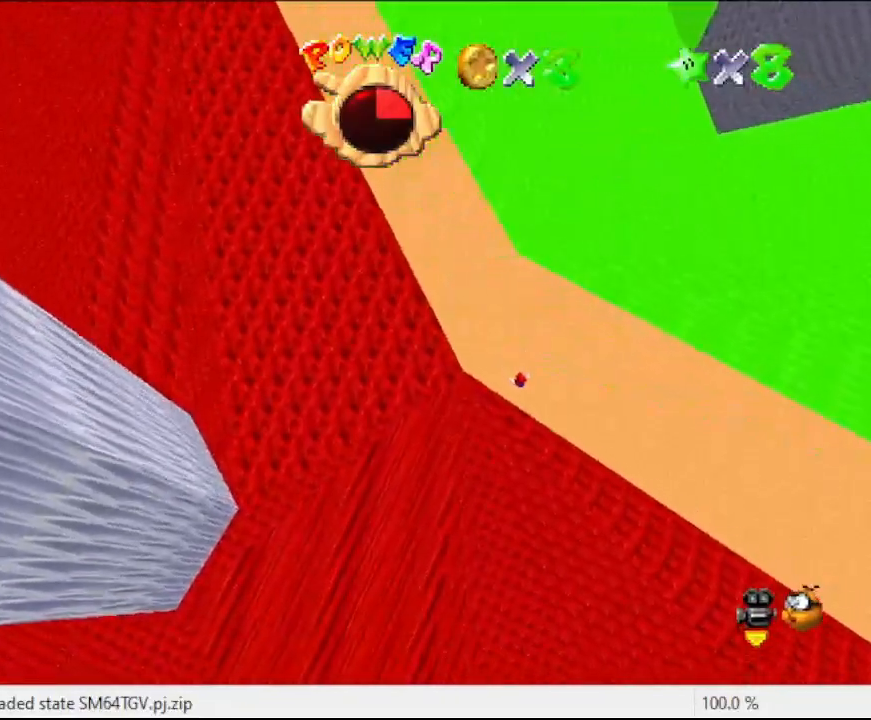
{"buttons": [], "left_stick": "up-right", "events": []}
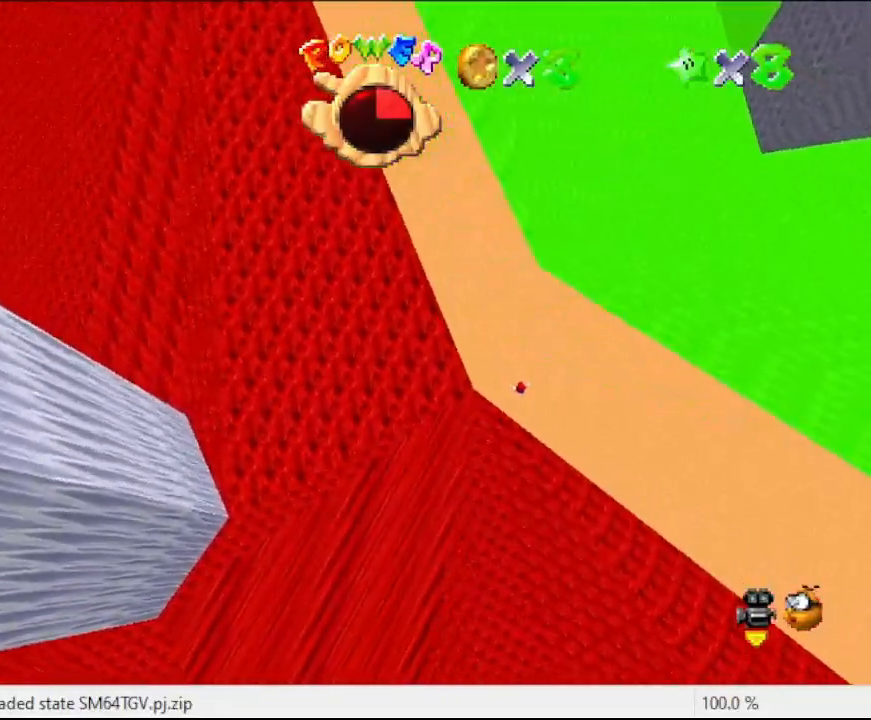
{"buttons": [], "left_stick": "up-right", "events": []}